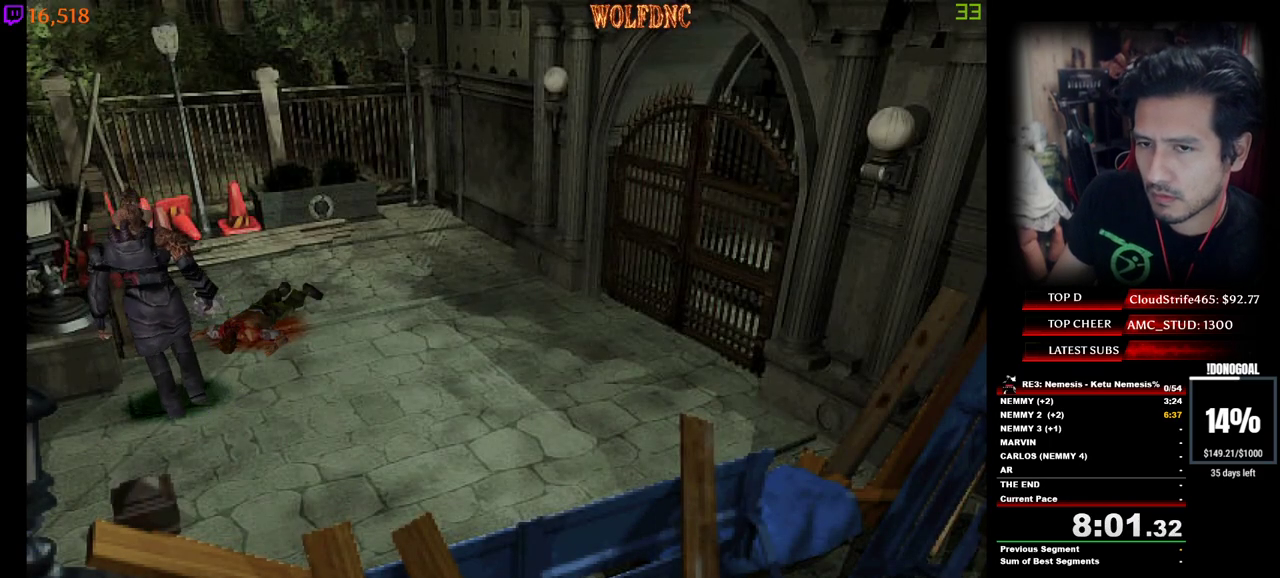
Gameplay with keyboard; each line is a JSON object with the keys held at the frame after it. "events" lists presses ("down") and releases ("up") of "a", "ctrl", "d", "e", "num0", "num2", "num4", "num5", "num6", "num8", "s", "shift", "space" and "w" between this image and that frame as [ms after this image, input, new state], when the widget could be followed in between. No other keys are recorded. Mouse input is not recorded. Not read: other_keys.
{"keys": ["num2"], "events": []}
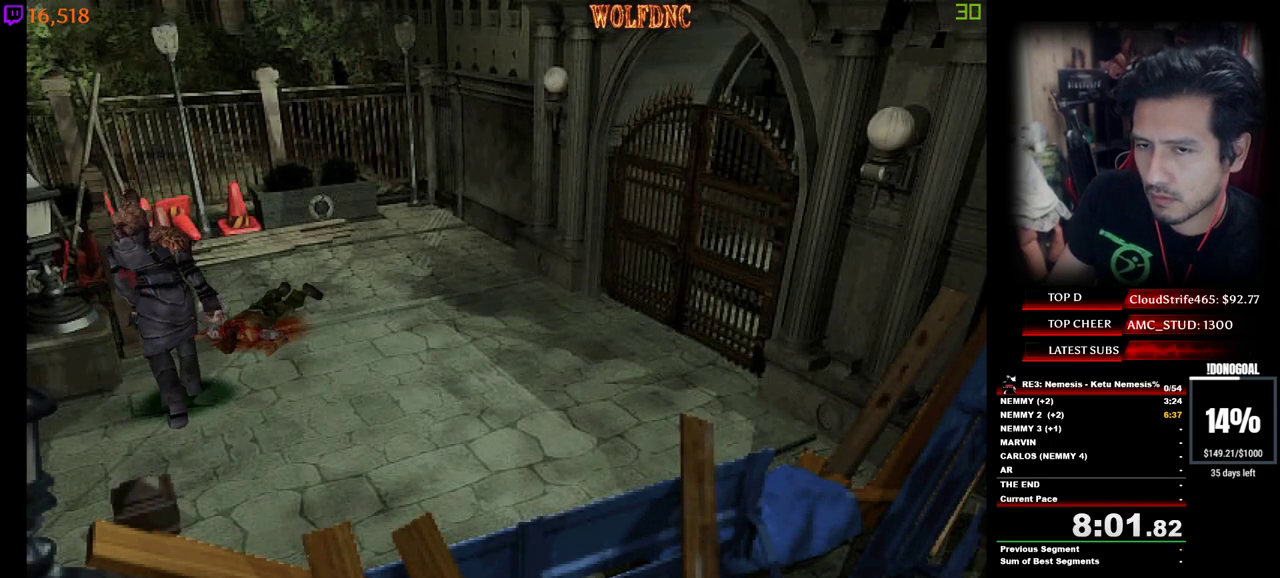
{"keys": [], "events": [[67, "num2", "up"], [217, "num6", "down"], [300, "num6", "up"], [350, "num6", "down"], [400, "num6", "up"], [450, "num6", "down"], [500, "num6", "up"]]}
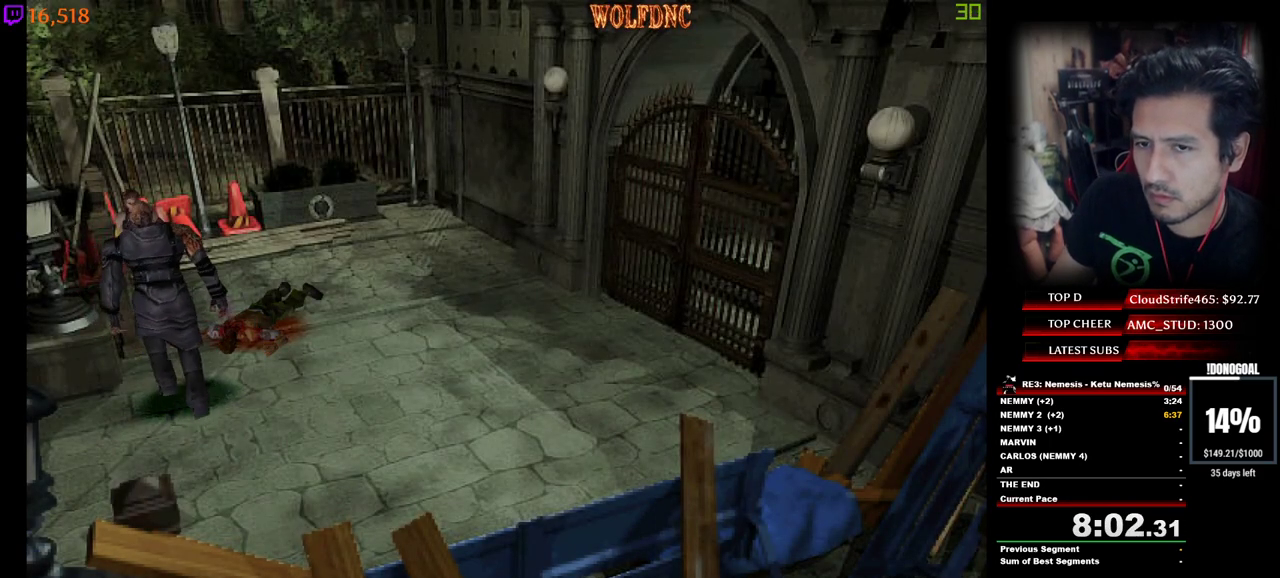
{"keys": ["num6"], "events": [[50, "num6", "down"], [83, "num6", "up"], [133, "num6", "down"], [183, "num6", "up"], [233, "num6", "down"], [367, "num6", "up"], [467, "num6", "down"]]}
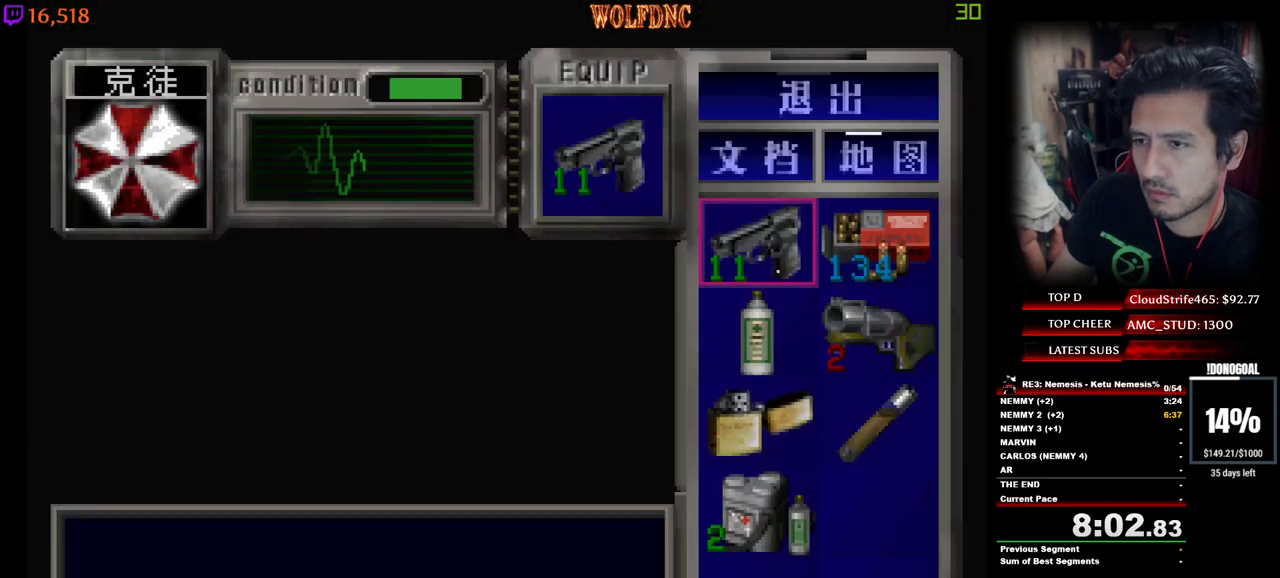
{"keys": ["num2"], "events": [[150, "num6", "up"], [300, "num2", "down"]]}
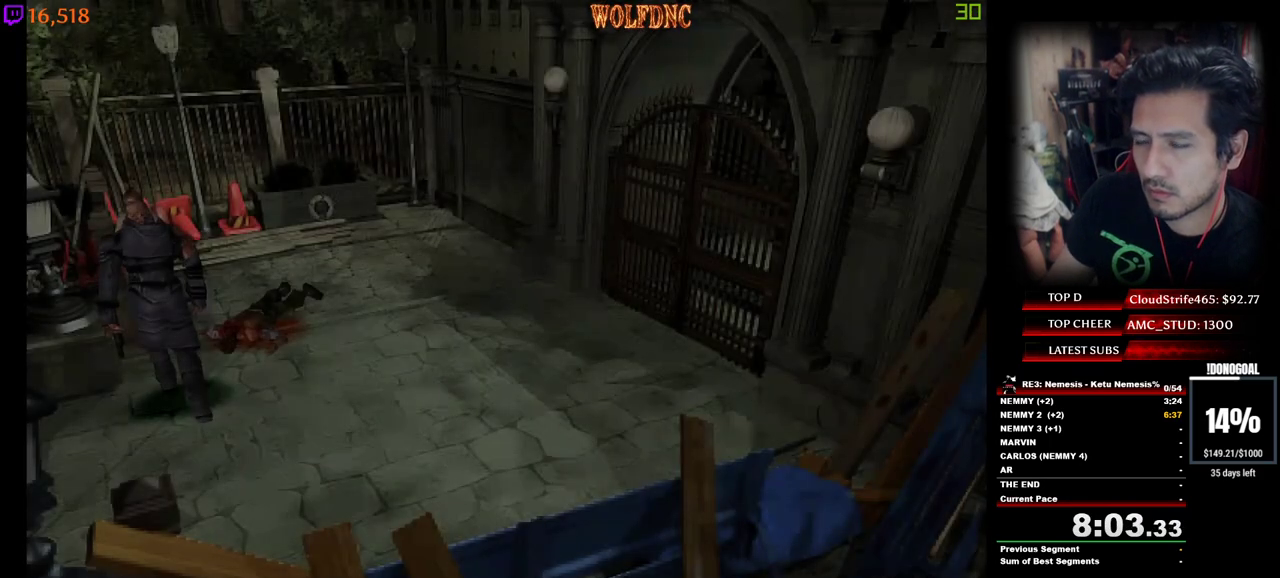
{"keys": ["num2"], "events": []}
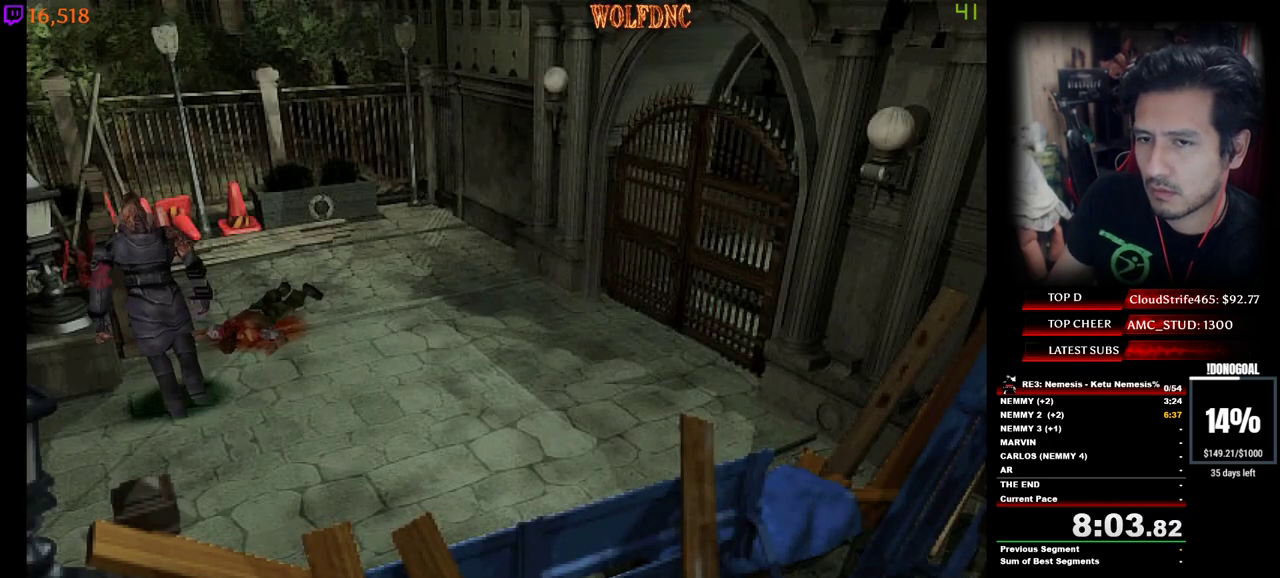
{"keys": ["num2"], "events": []}
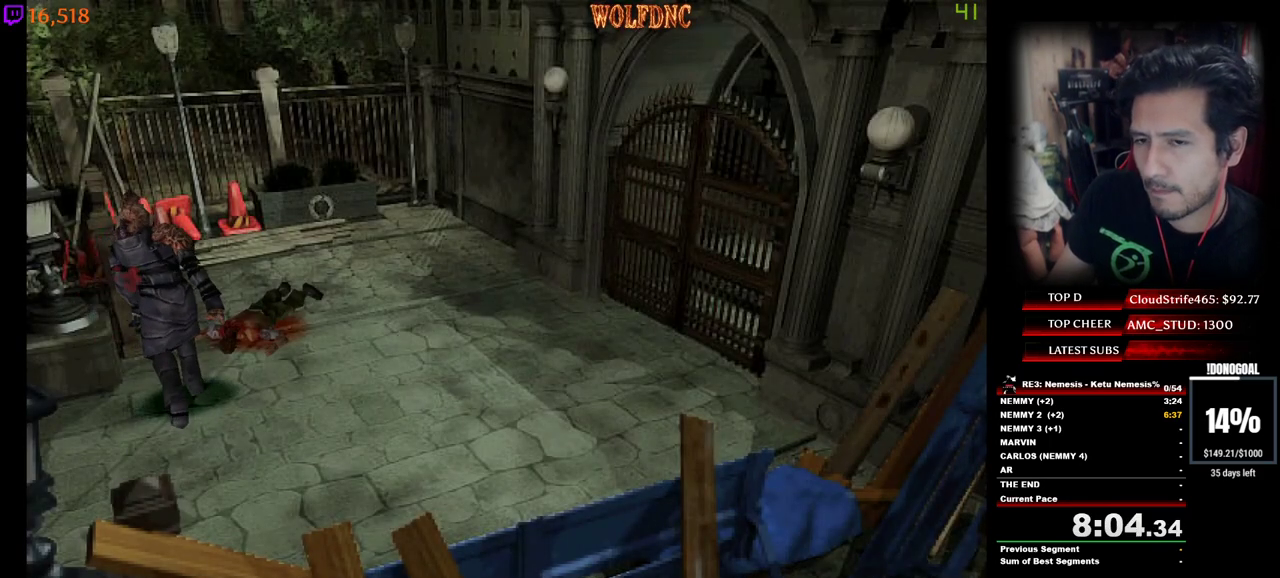
{"keys": ["num2"], "events": []}
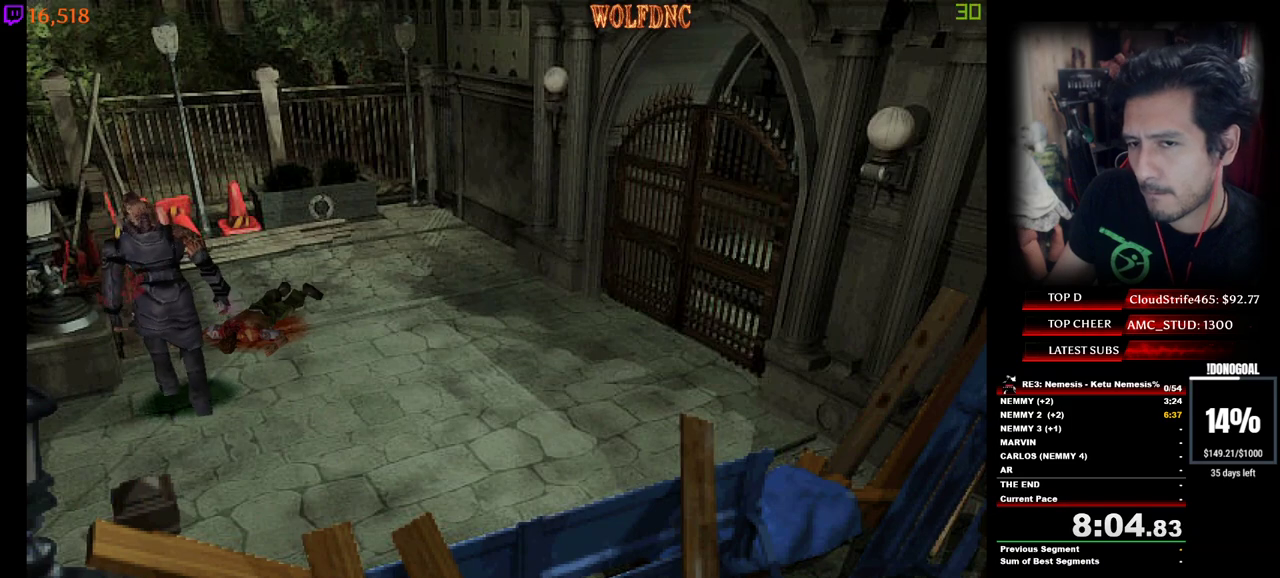
{"keys": ["num2"], "events": []}
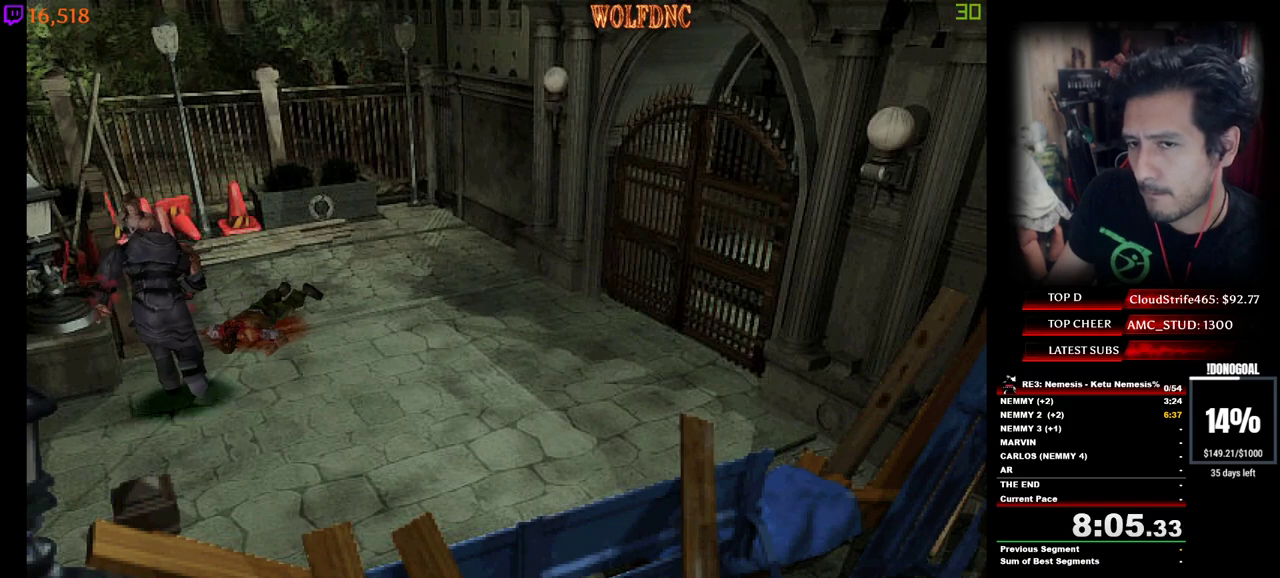
{"keys": ["num2"], "events": []}
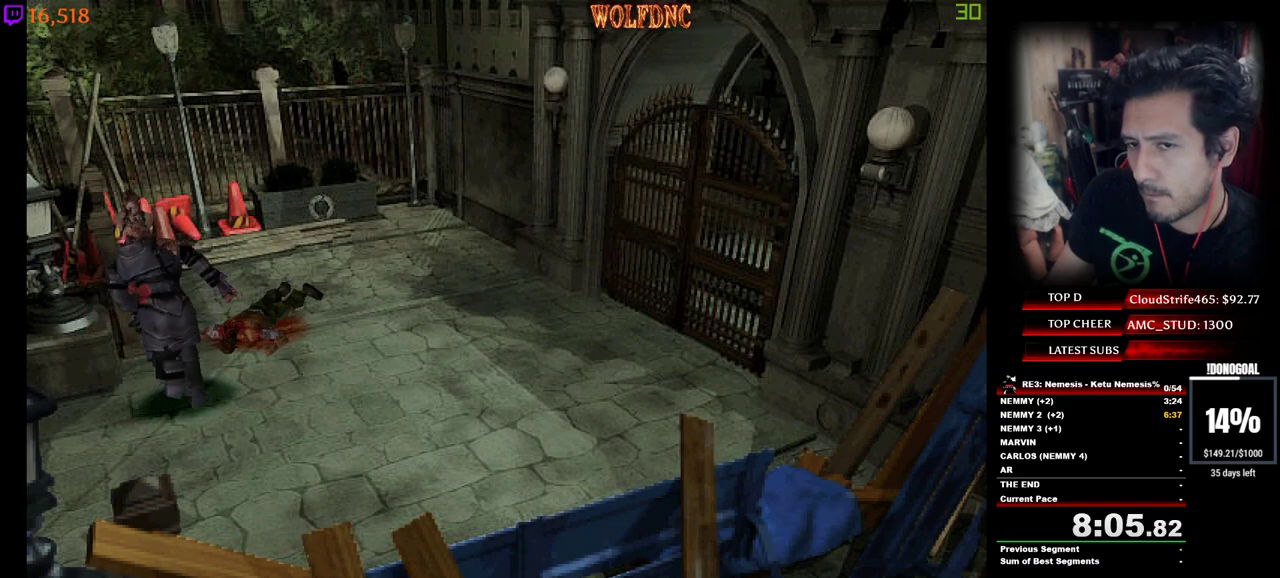
{"keys": [], "events": [[483, "num2", "up"]]}
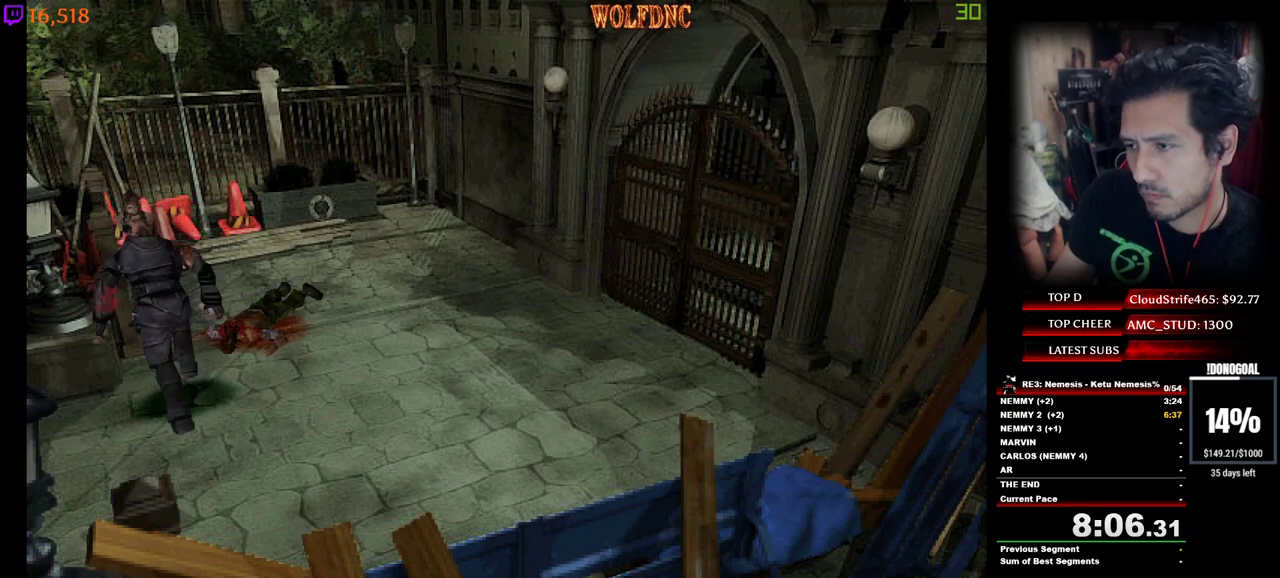
{"keys": ["num6"], "events": [[117, "num6", "down"], [167, "num6", "up"], [217, "num6", "down"], [267, "num6", "up"], [300, "num6", "down"], [350, "num6", "up"], [400, "num6", "down"], [450, "num6", "up"], [500, "num6", "down"]]}
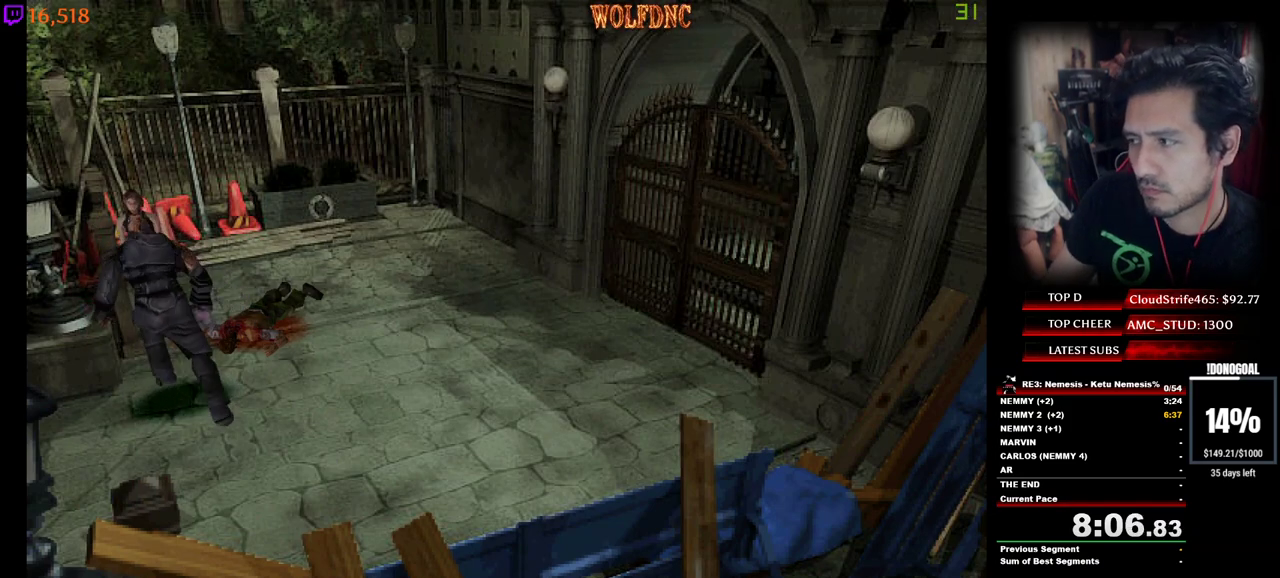
{"keys": [], "events": [[83, "num6", "up"], [133, "num6", "down"], [183, "num6", "up"], [233, "num6", "down"], [283, "num6", "up"]]}
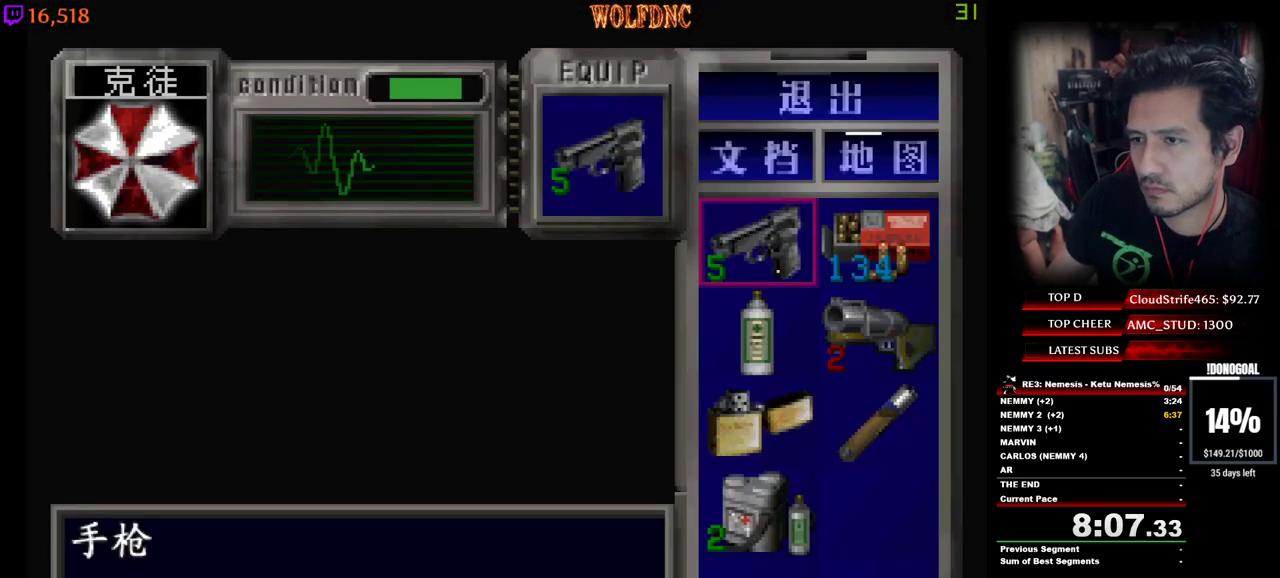
{"keys": [], "events": [[17, "num2", "down"], [200, "num2", "up"], [200, "s", "down"], [300, "d", "down"], [300, "num2", "down"], [300, "s", "up"], [333, "num2", "up"], [383, "d", "up"], [383, "num2", "down"], [433, "num2", "up"]]}
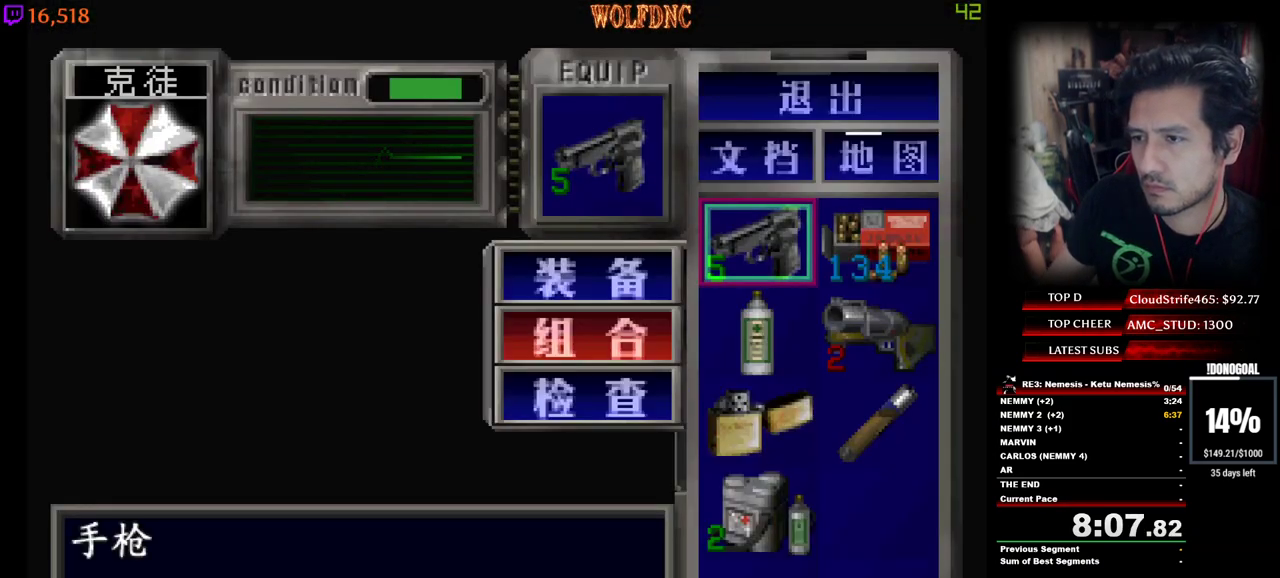
{"keys": [], "events": [[167, "d", "down"], [267, "d", "up"], [267, "num2", "down"], [300, "num2", "up"]]}
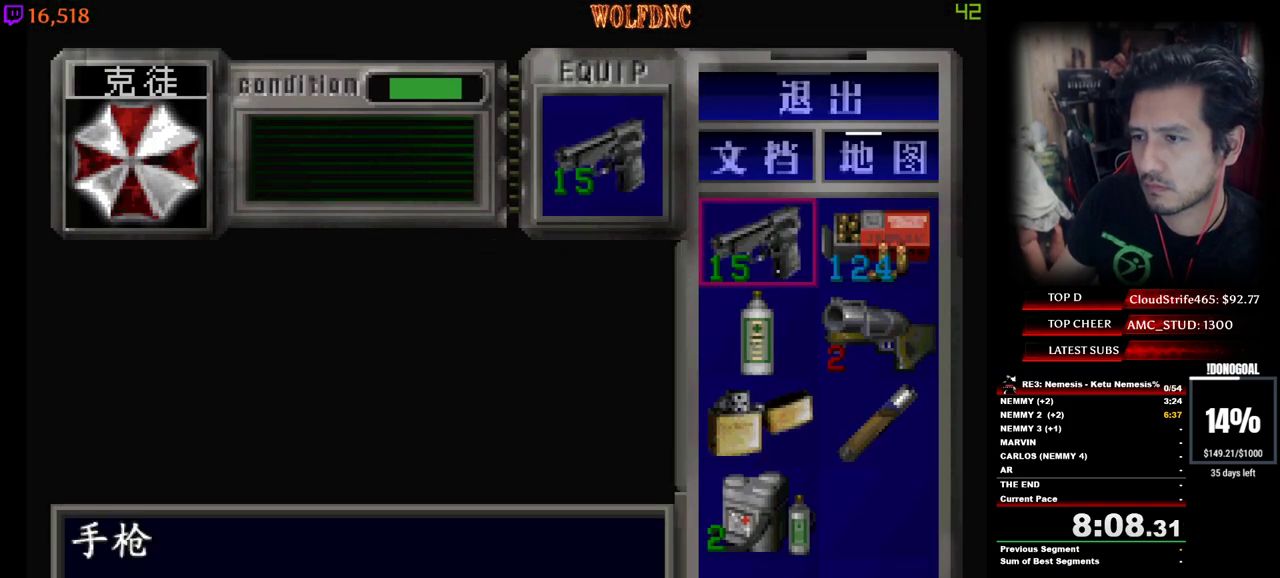
{"keys": ["s"], "events": [[183, "s", "down"], [283, "num2", "down"], [283, "s", "up"], [417, "num2", "up"], [467, "s", "down"]]}
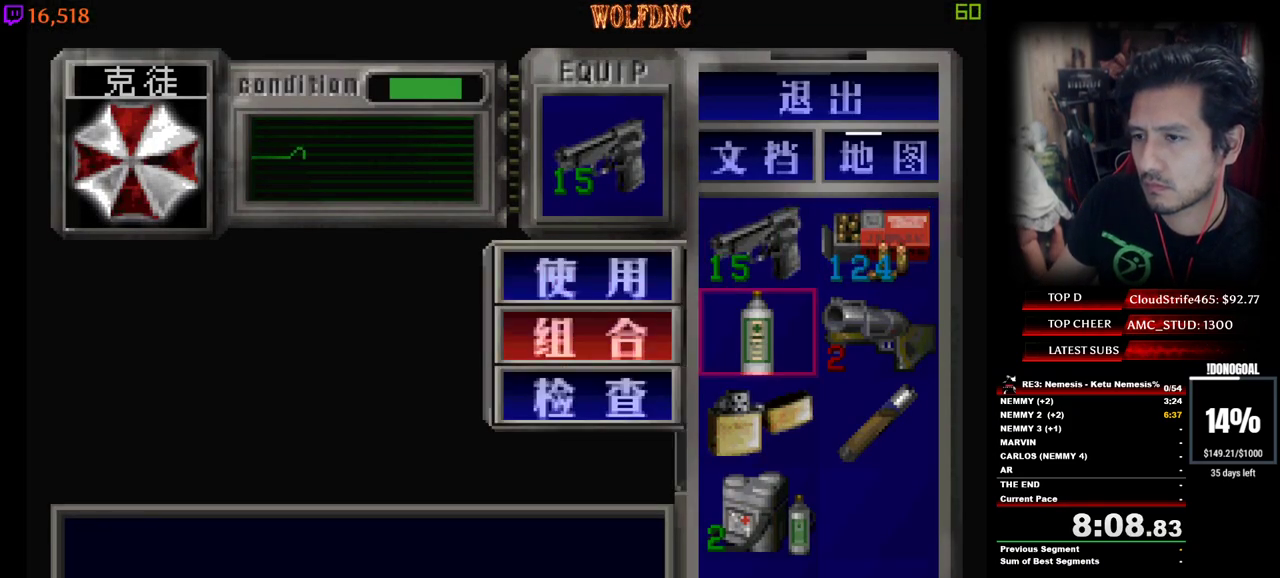
{"keys": [], "events": [[50, "s", "up"], [100, "num2", "down"], [150, "num2", "up"], [150, "s", "down"], [333, "num2", "down"], [333, "s", "up"], [433, "num2", "up"]]}
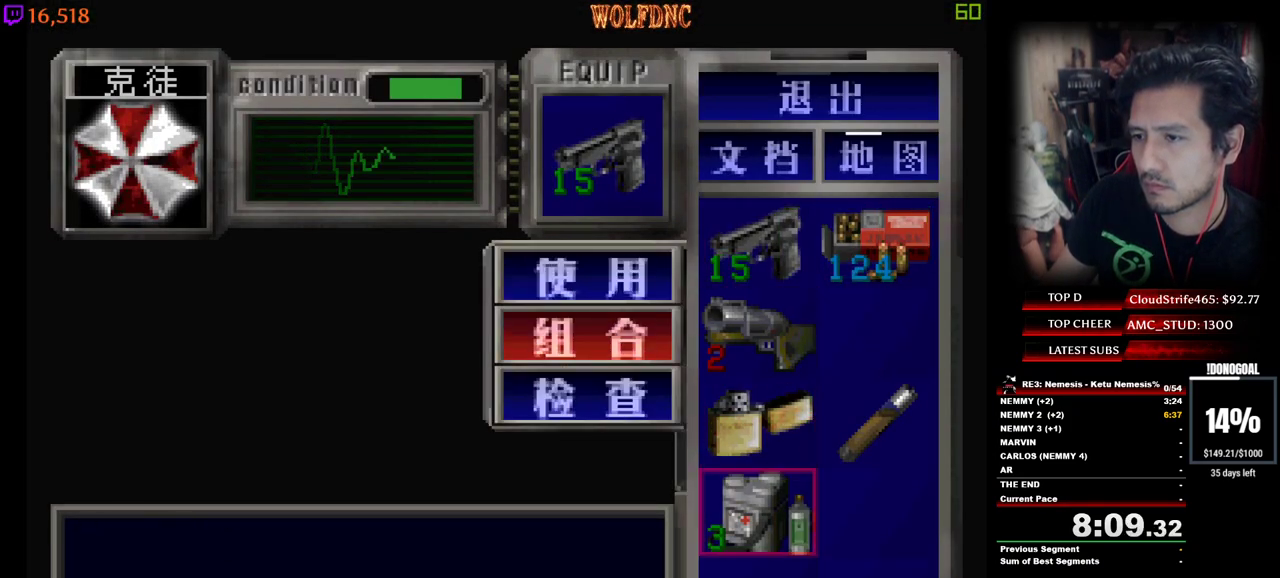
{"keys": ["num4"], "events": [[350, "num4", "down"], [400, "num4", "up"], [500, "num4", "down"]]}
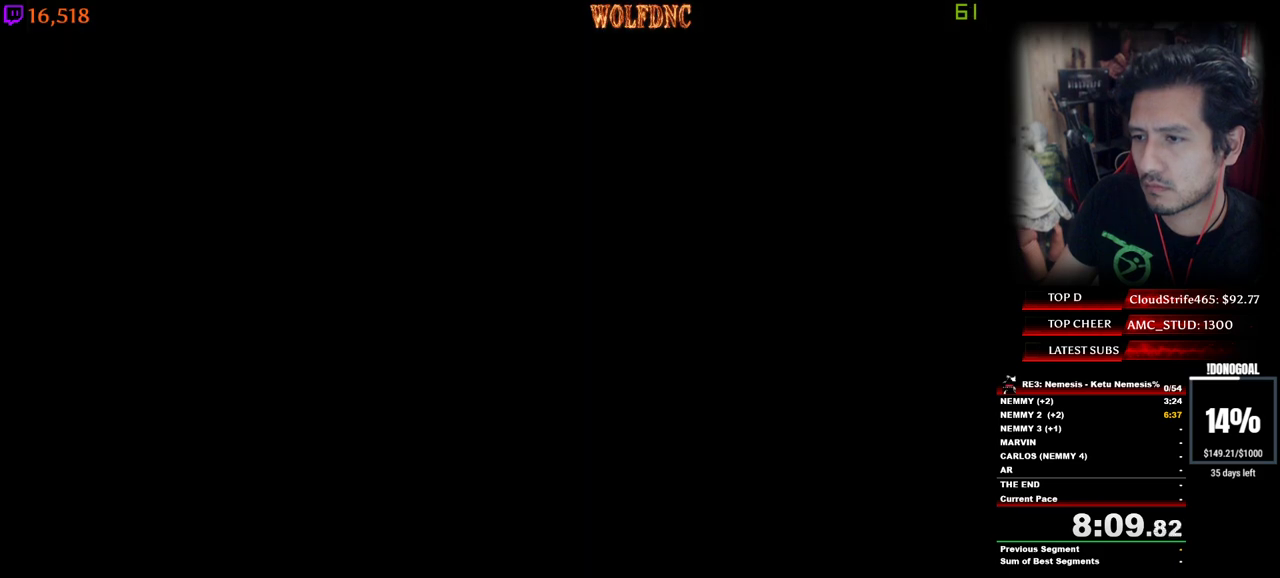
{"keys": ["num2"], "events": [[83, "num4", "up"], [183, "num2", "down"]]}
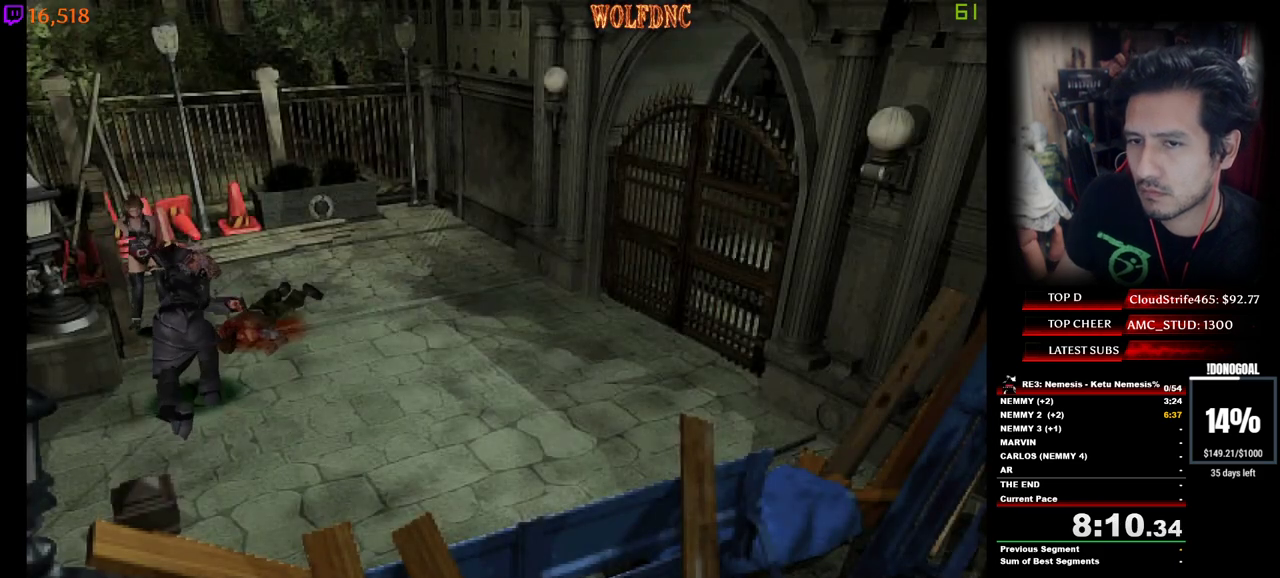
{"keys": ["num2"], "events": []}
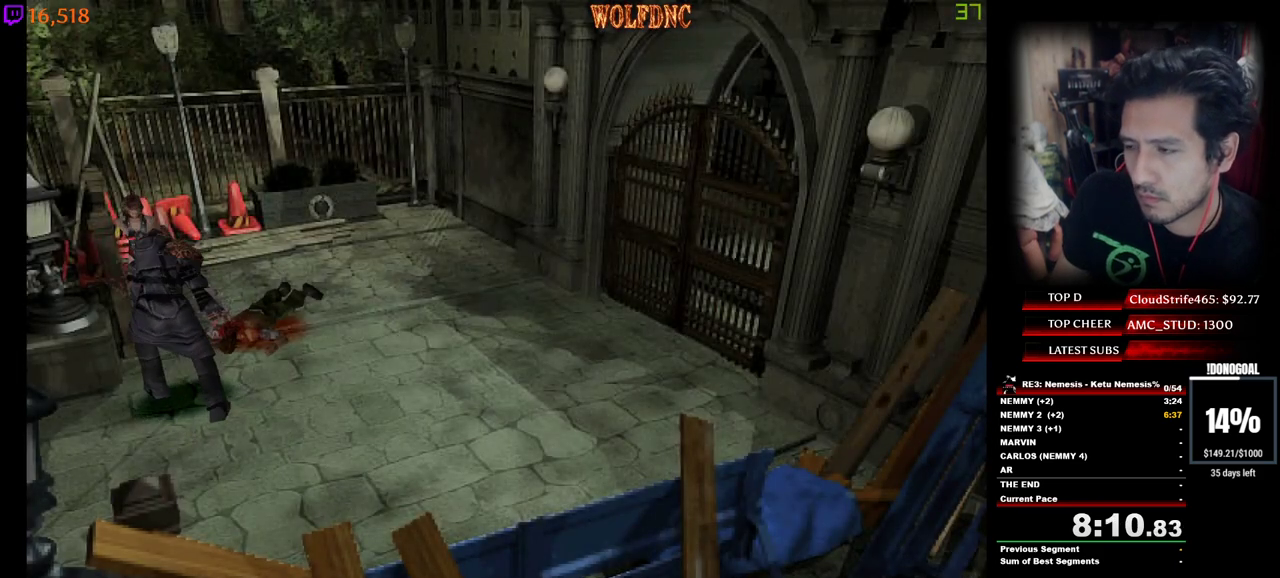
{"keys": ["num2"], "events": []}
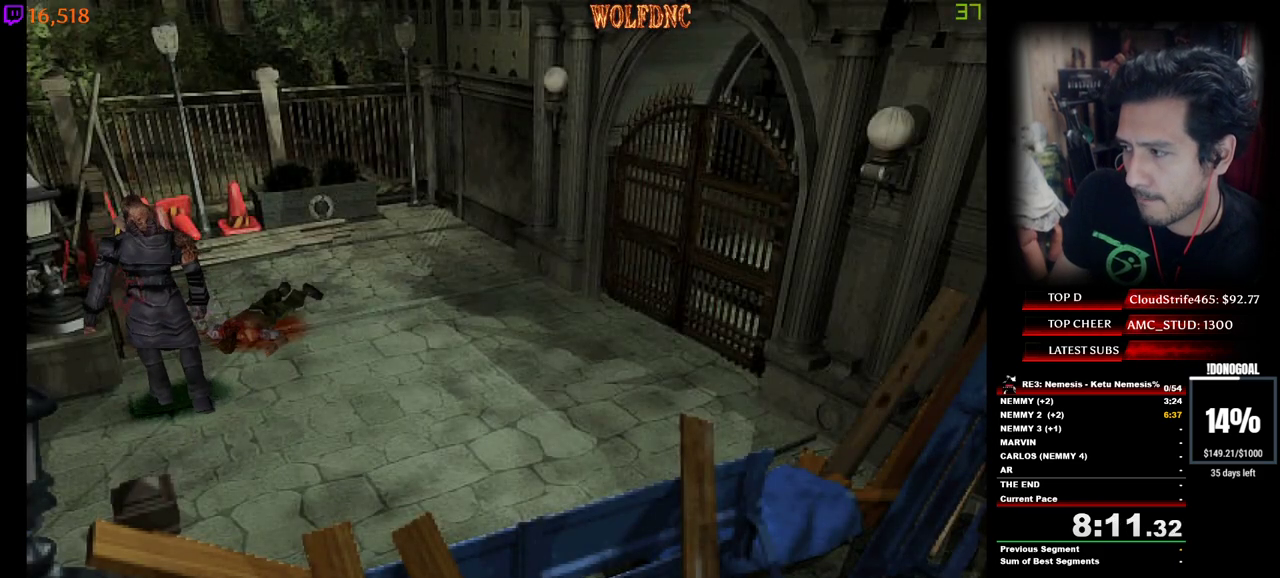
{"keys": ["num2", "s"], "events": [[467, "s", "down"]]}
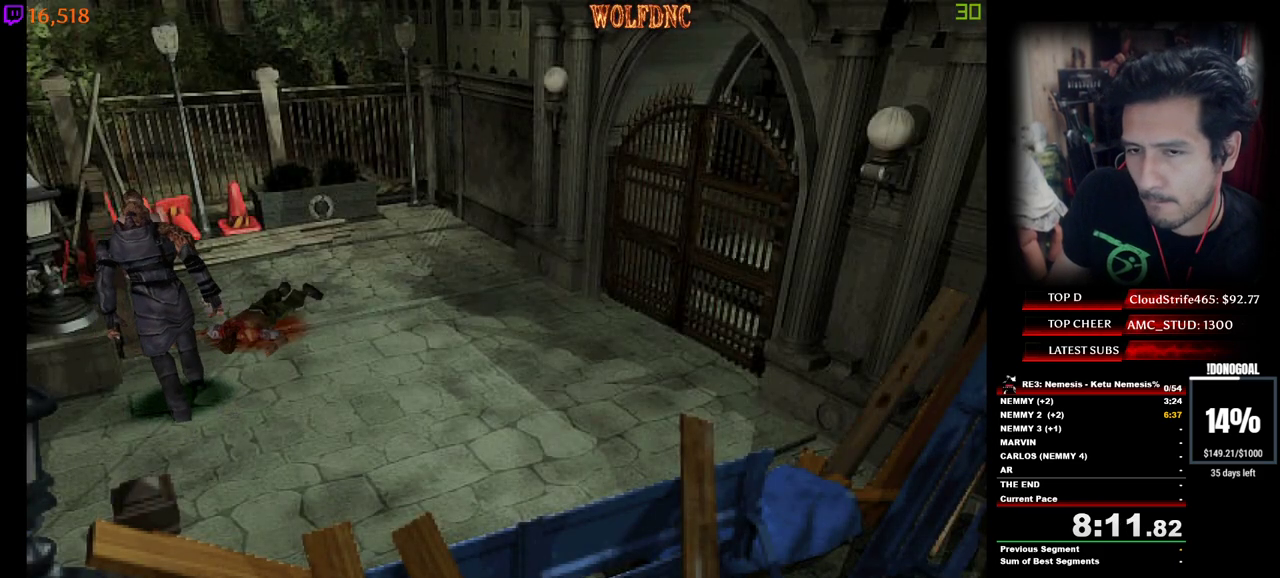
{"keys": ["num2"], "events": [[250, "s", "up"]]}
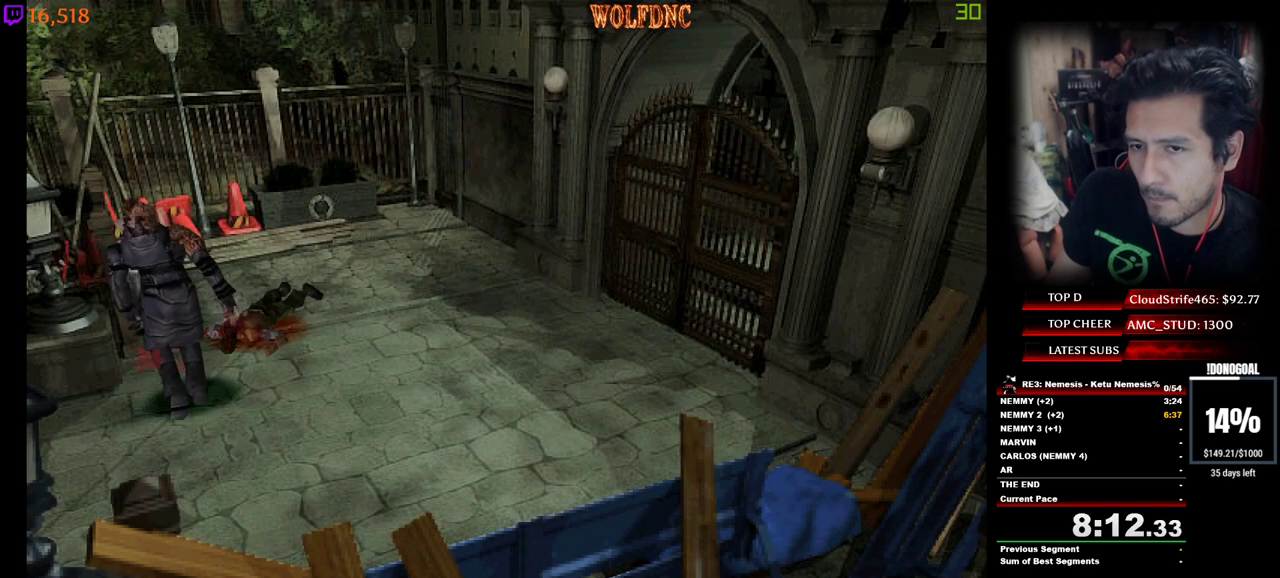
{"keys": ["num2"], "events": []}
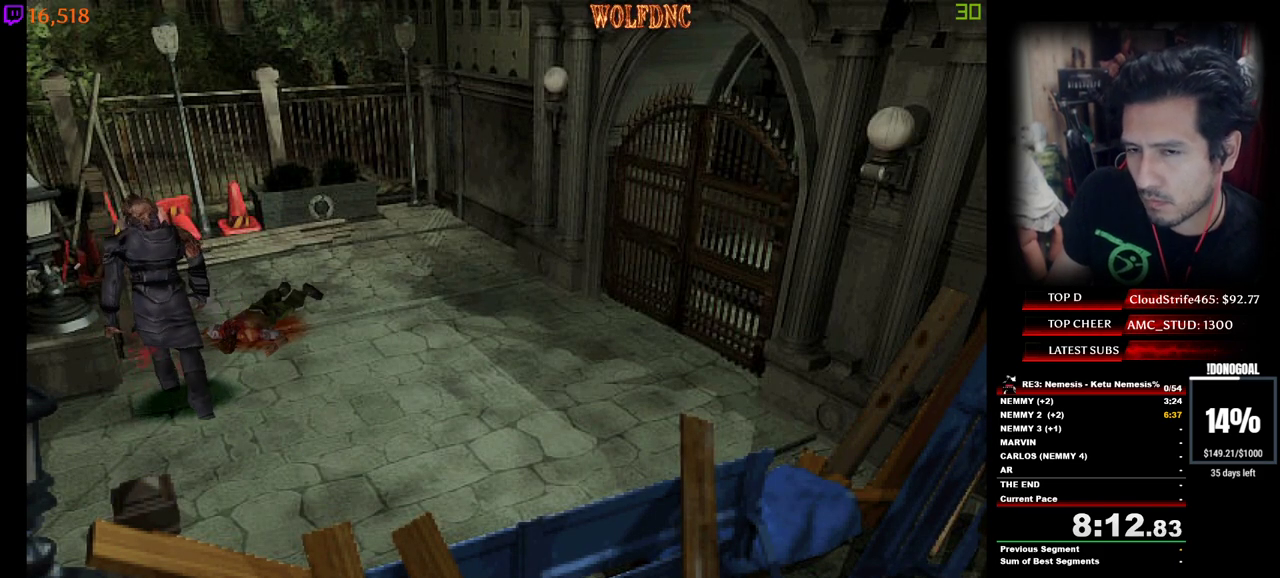
{"keys": ["num2"], "events": []}
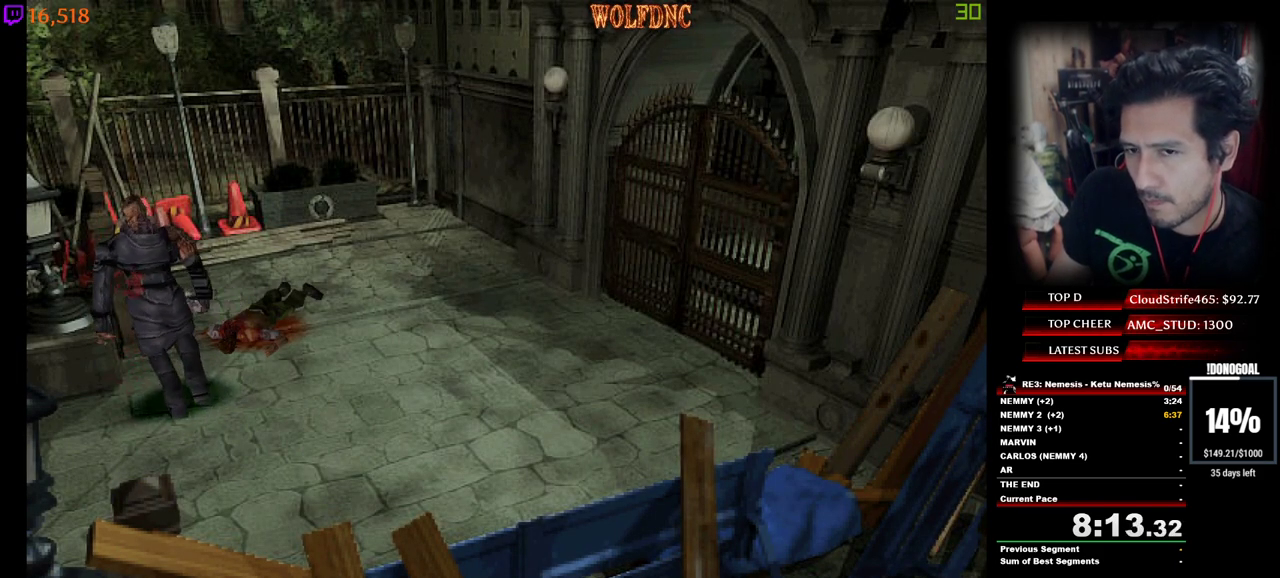
{"keys": [], "events": [[250, "num2", "up"], [433, "num6", "down"], [483, "num6", "up"]]}
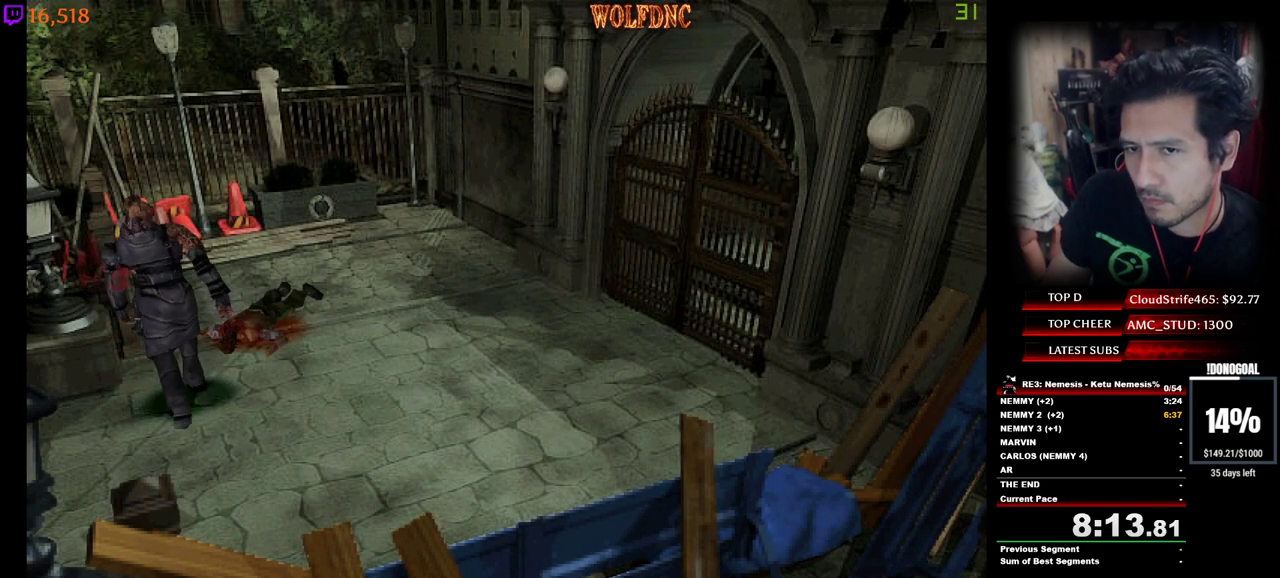
{"keys": [], "events": [[33, "num6", "down"], [67, "num6", "up"], [117, "num6", "down"], [167, "num6", "up"], [217, "num6", "down"], [267, "num6", "up"], [317, "num6", "down"], [350, "num6", "up"], [400, "num6", "down"], [500, "num6", "up"]]}
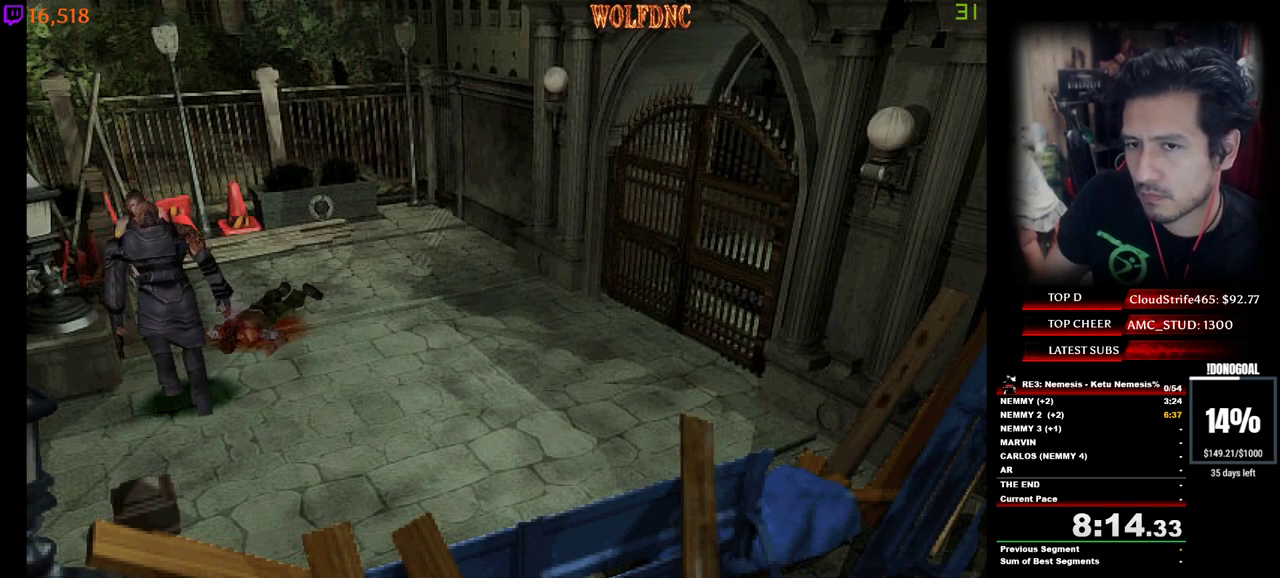
{"keys": ["num6"], "events": [[50, "num6", "down"], [83, "num6", "up"], [133, "num6", "down"], [183, "num6", "up"], [233, "num6", "down"], [283, "num6", "up"], [317, "num6", "down"], [417, "num6", "up"], [467, "num6", "down"]]}
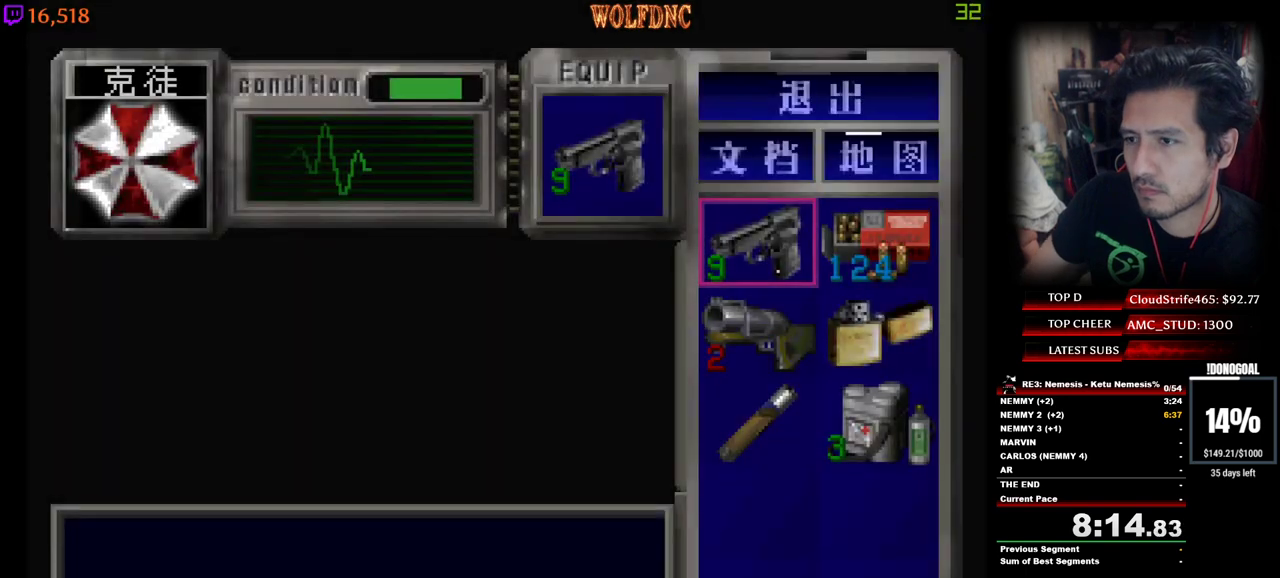
{"keys": ["num2"], "events": [[17, "num6", "up"], [50, "num6", "down"], [100, "num6", "up"], [150, "num6", "down"], [200, "num6", "up"], [250, "num2", "down"]]}
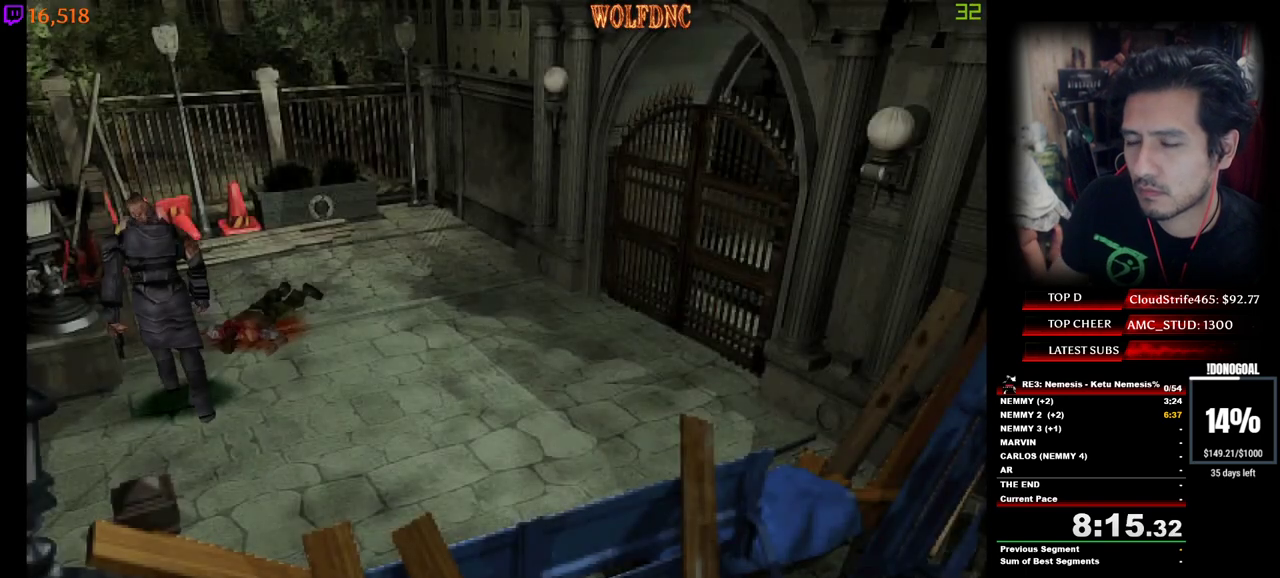
{"keys": ["num2"], "events": []}
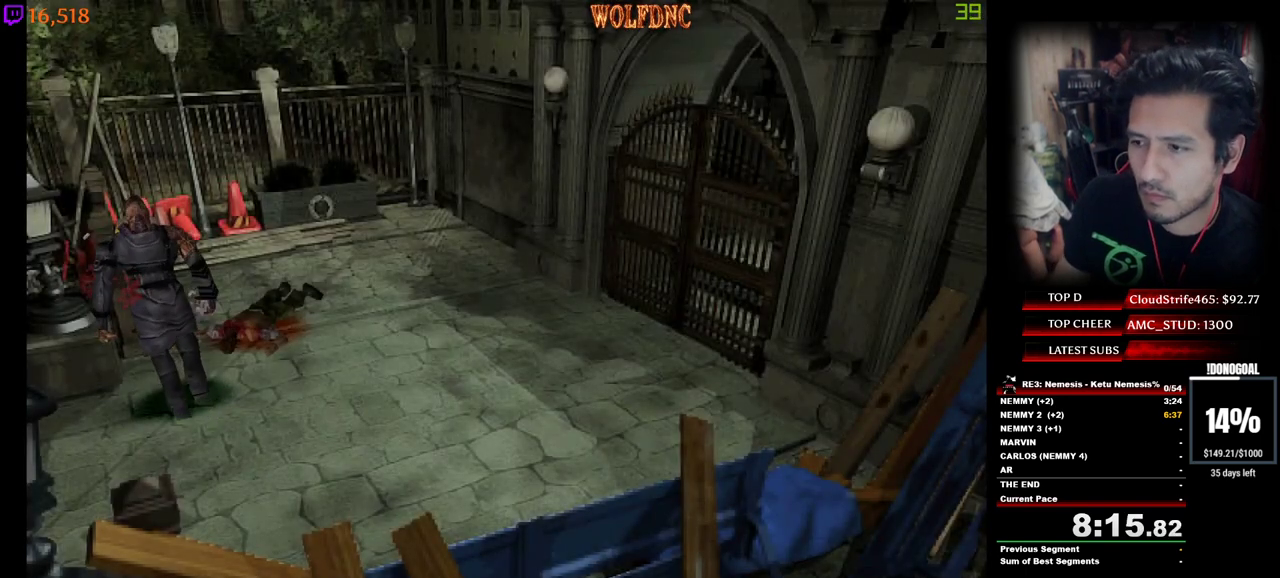
{"keys": ["num2"], "events": []}